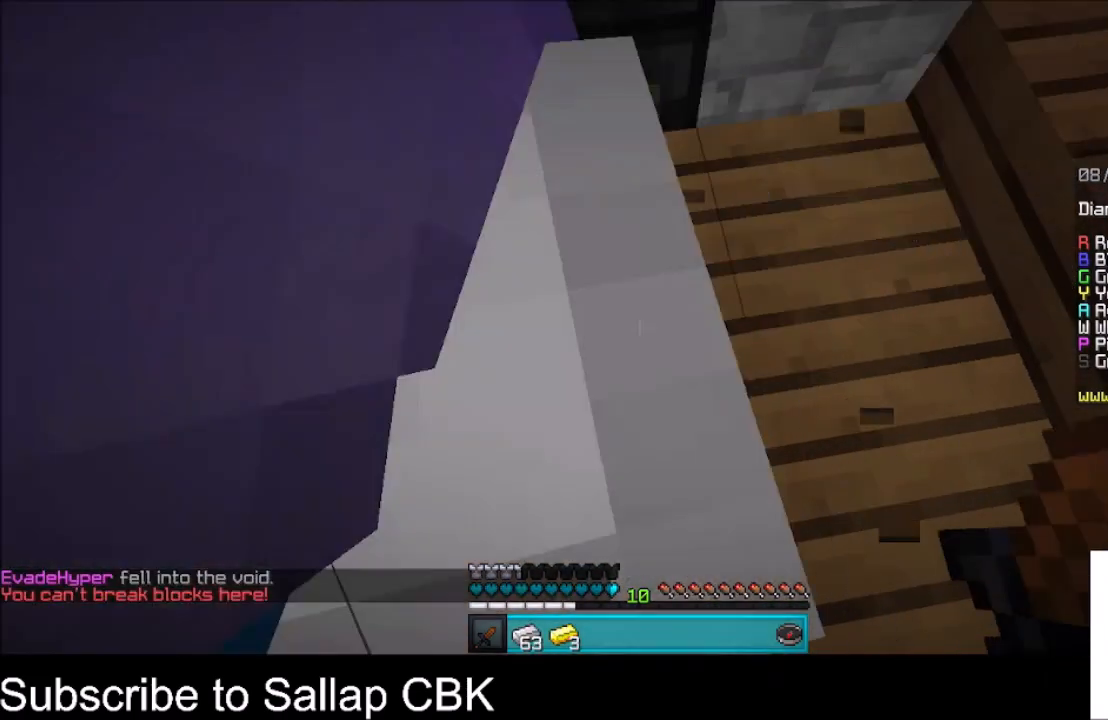
Gameplay with keyboard and mouse; each line is a JSON object with the keys and mouse buttons held at the frame after it. "events" lists presses ("down") and releases ("up") of "a", "d", "s", "space", "w", "mouse_left" and "mouse_right" between this image and that frame as [ms after this image, input, new state], when the widget could be followed in between. "mouse_left", "mouse_right" = the "left", "right" buttons of the "mouse" list. No other keys are recorded. Fast repeated clicks can show as one long hold. Mouse movement is not recorded.
{"keys": [], "mouse": ["left"], "events": []}
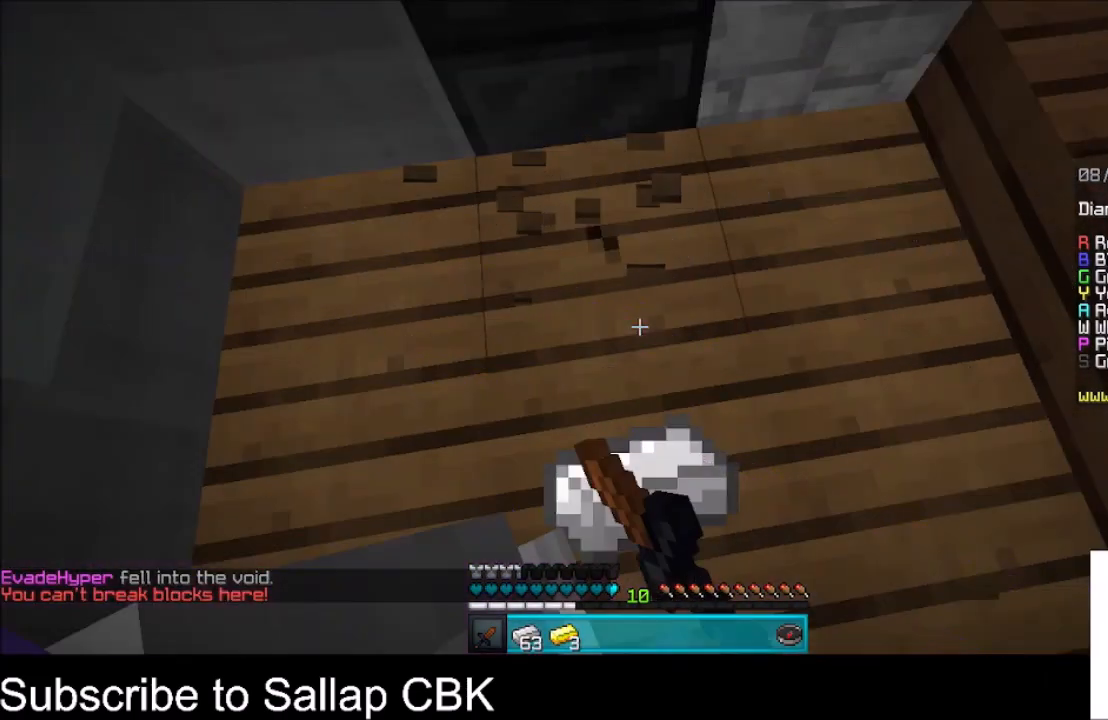
{"keys": [], "mouse": ["left"], "events": []}
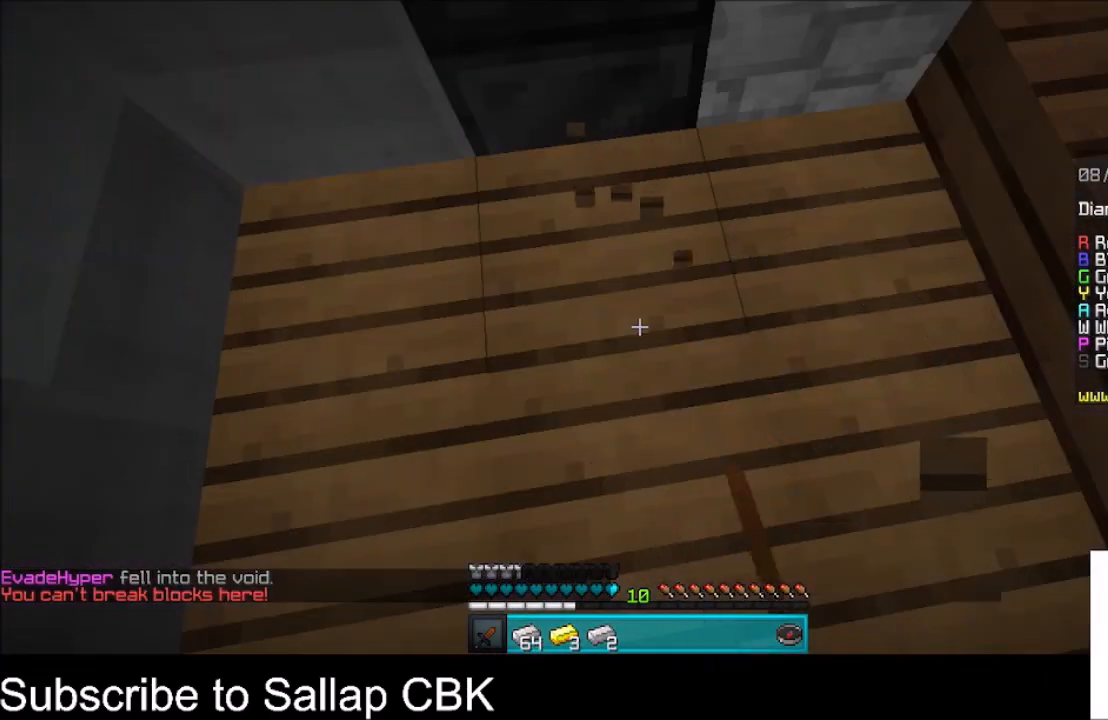
{"keys": [], "mouse": [], "events": [[167, "mouse_left", "up"]]}
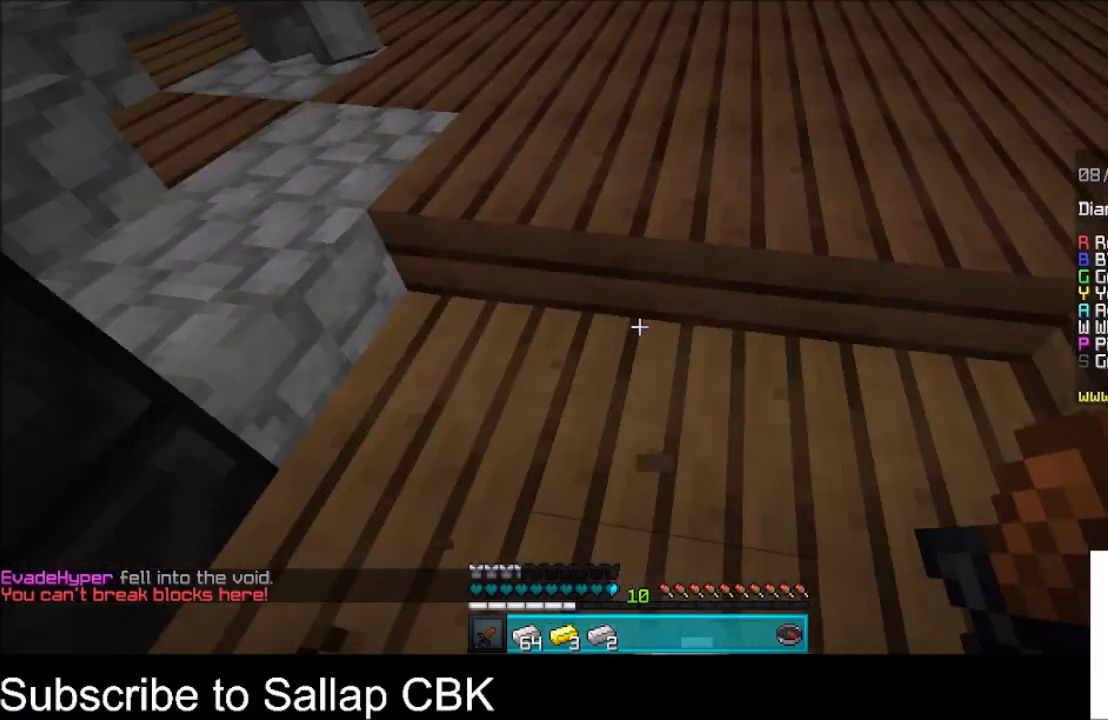
{"keys": [], "mouse": [], "events": []}
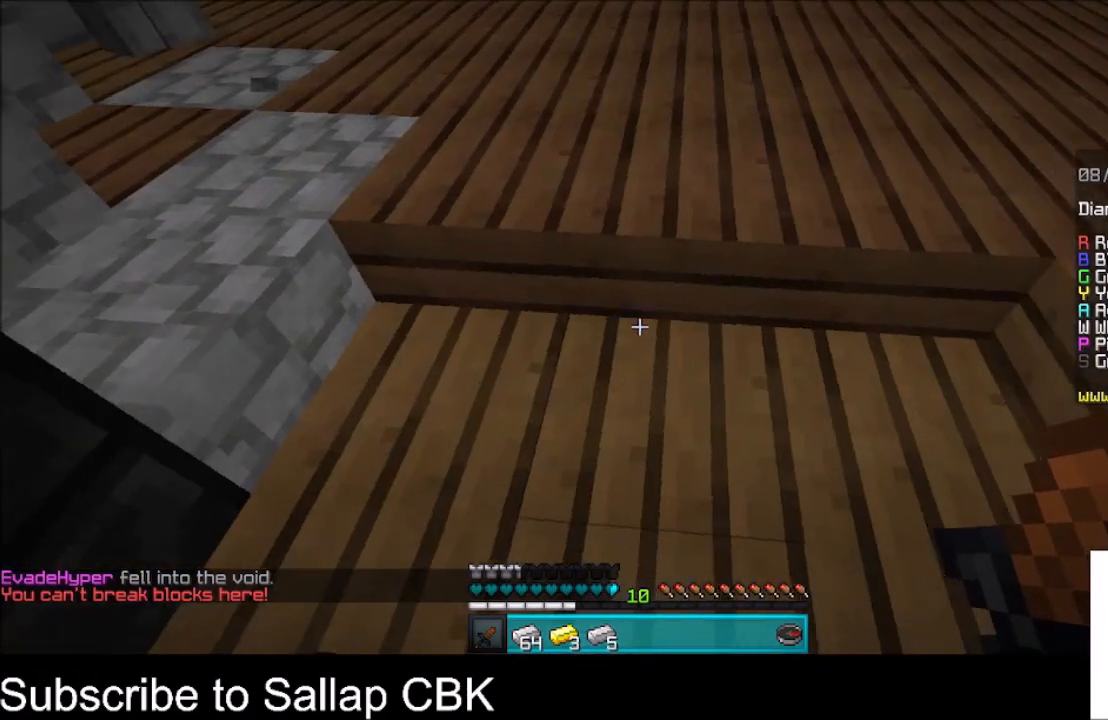
{"keys": [], "mouse": [], "events": []}
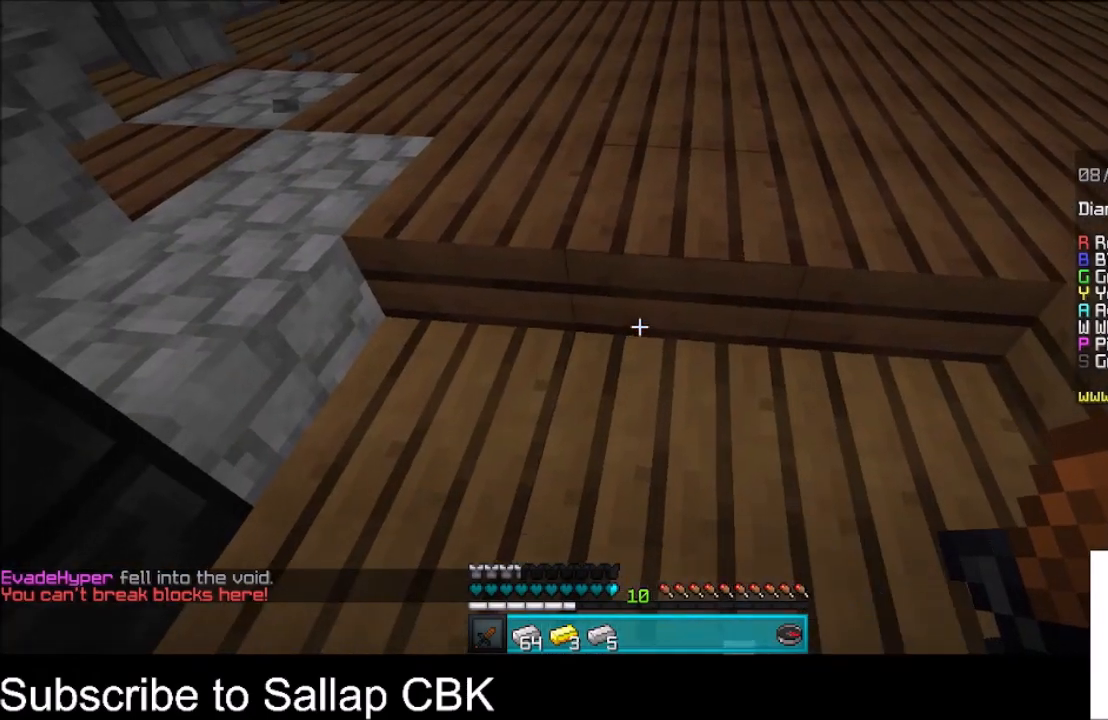
{"keys": [], "mouse": [], "events": []}
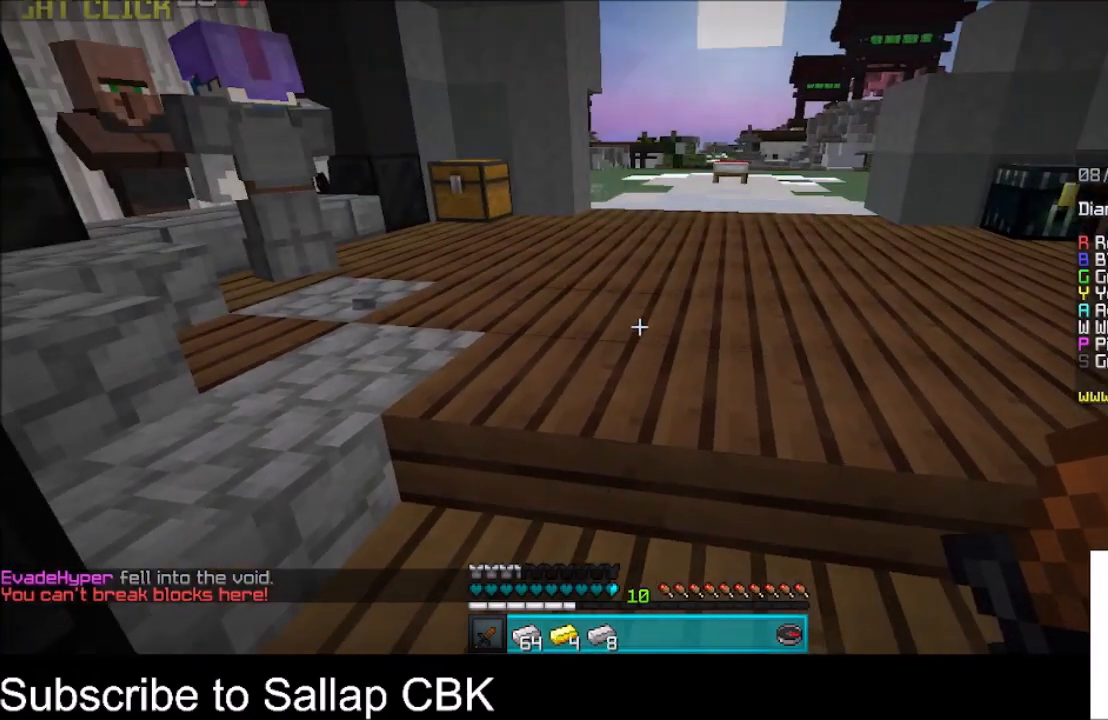
{"keys": ["w"], "mouse": [], "events": [[301, "w", "down"]]}
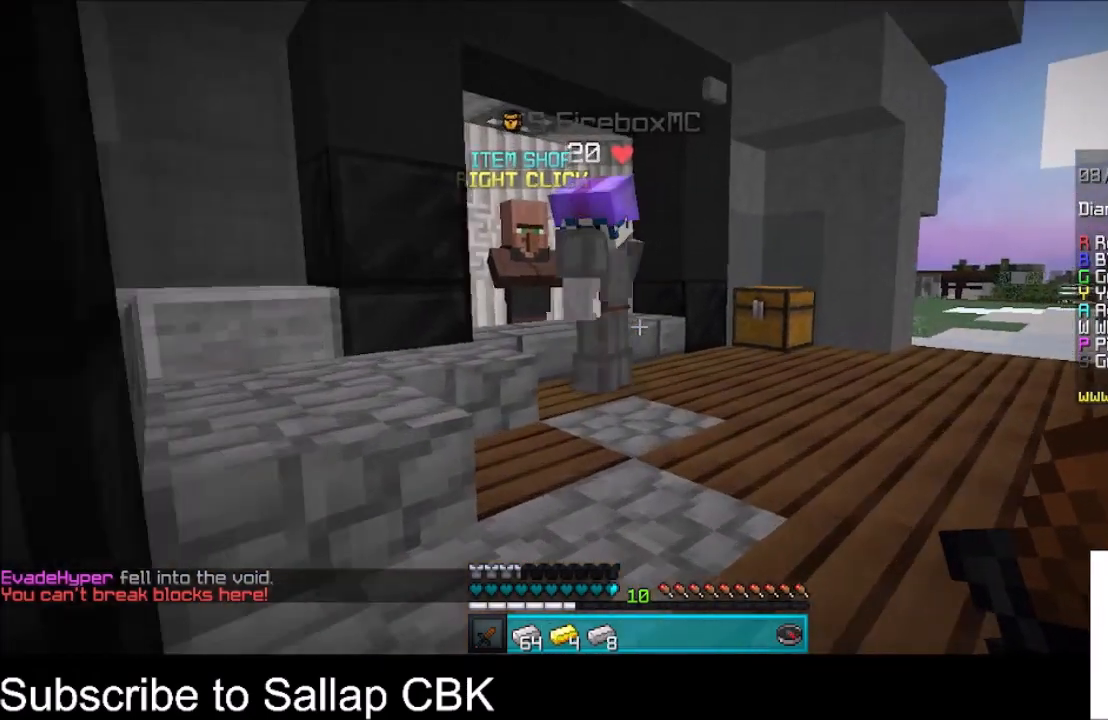
{"keys": ["w"], "mouse": [], "events": []}
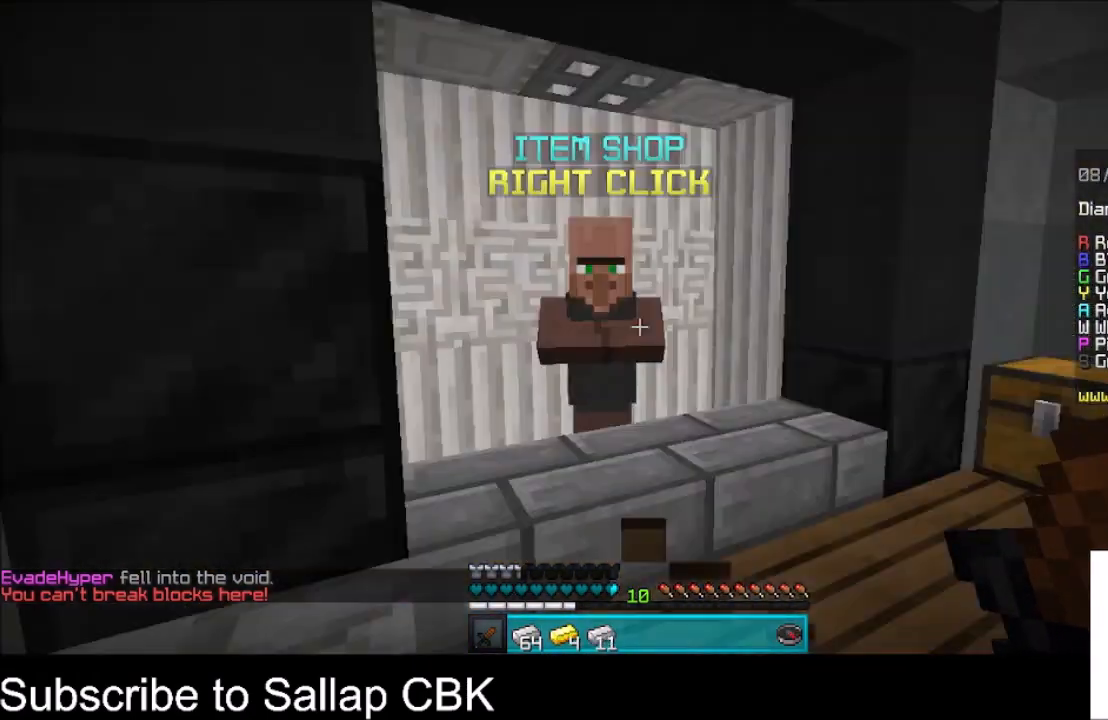
{"keys": [], "mouse": [], "events": [[301, "mouse_right", "down"], [334, "w", "up"], [434, "mouse_right", "up"]]}
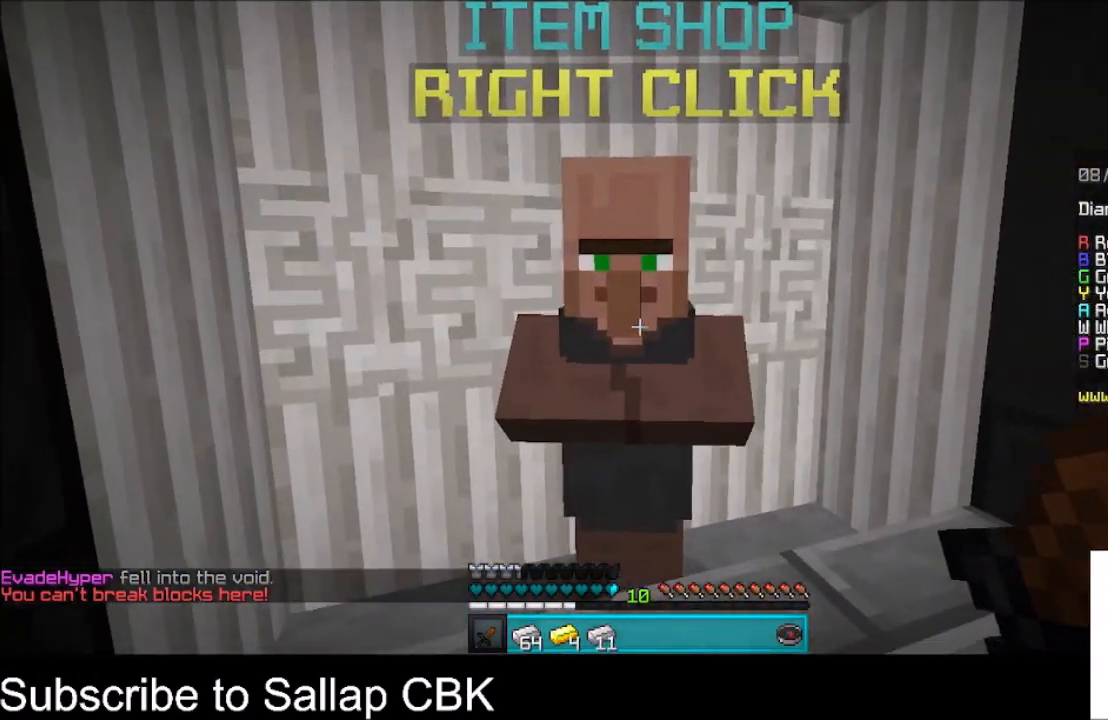
{"keys": [], "mouse": [], "events": []}
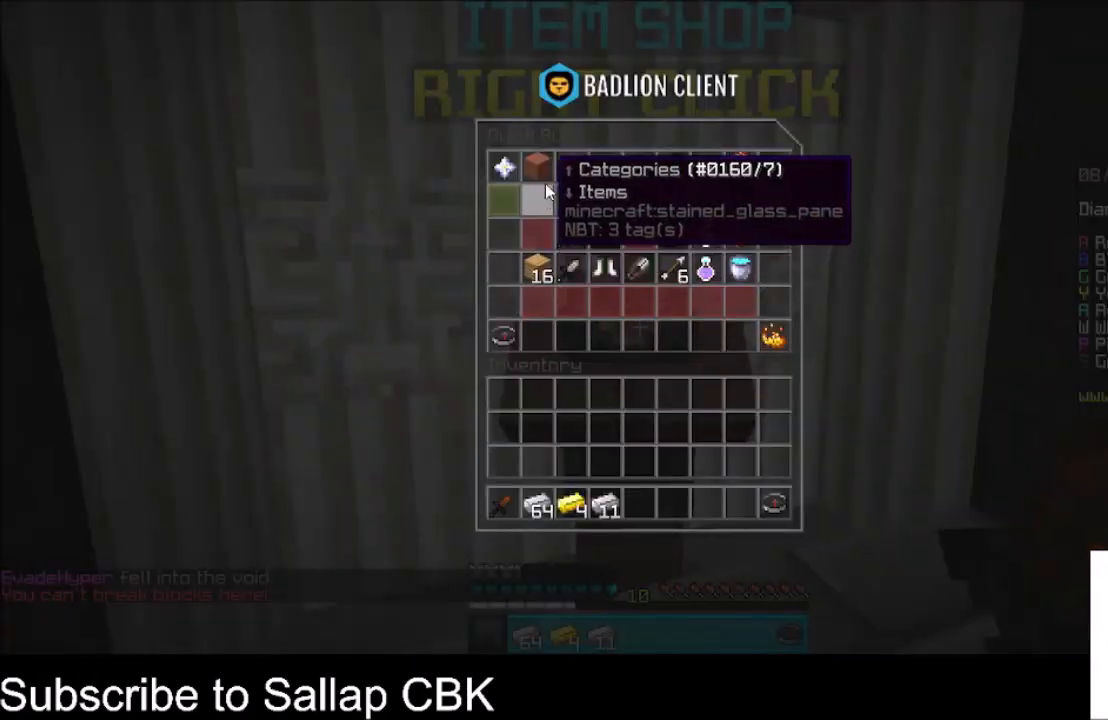
{"keys": [], "mouse": [], "events": []}
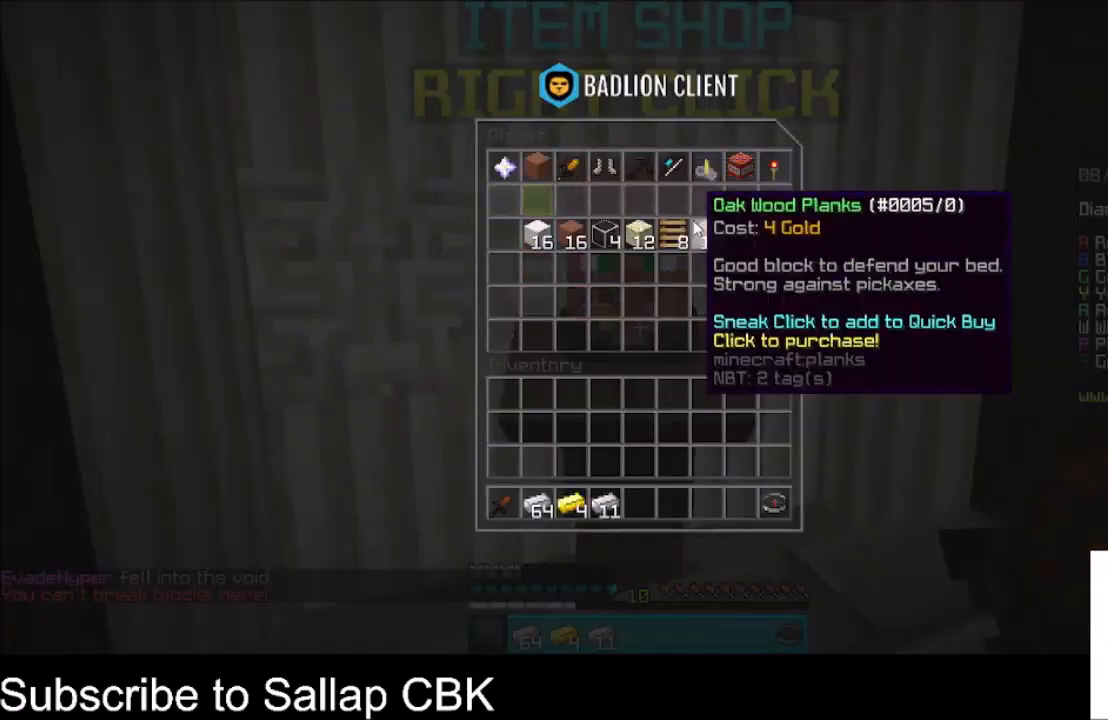
{"keys": [], "mouse": [], "events": []}
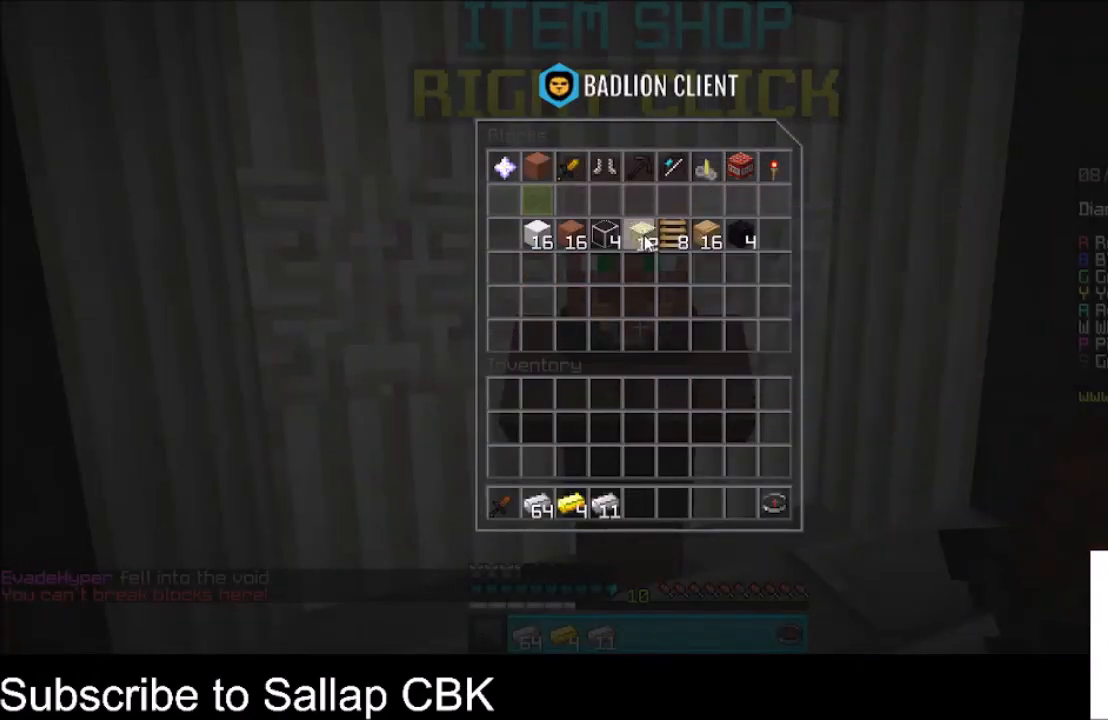
{"keys": [], "mouse": [], "events": []}
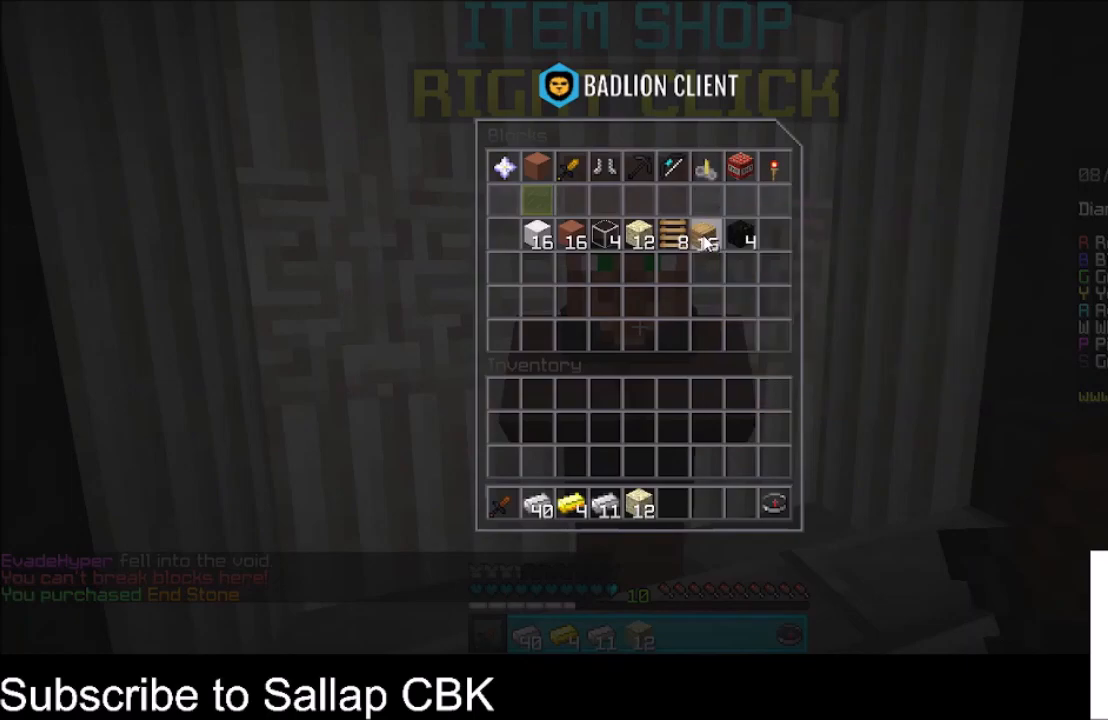
{"keys": ["w"], "mouse": [], "events": [[400, "w", "down"]]}
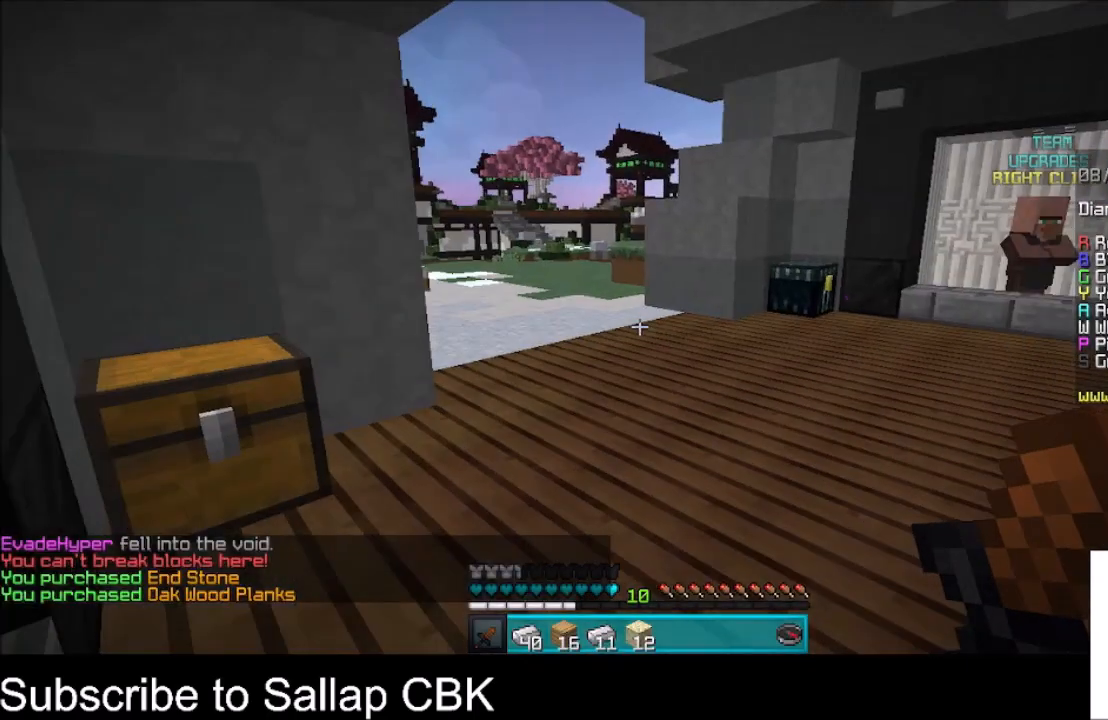
{"keys": ["w"], "mouse": [], "events": []}
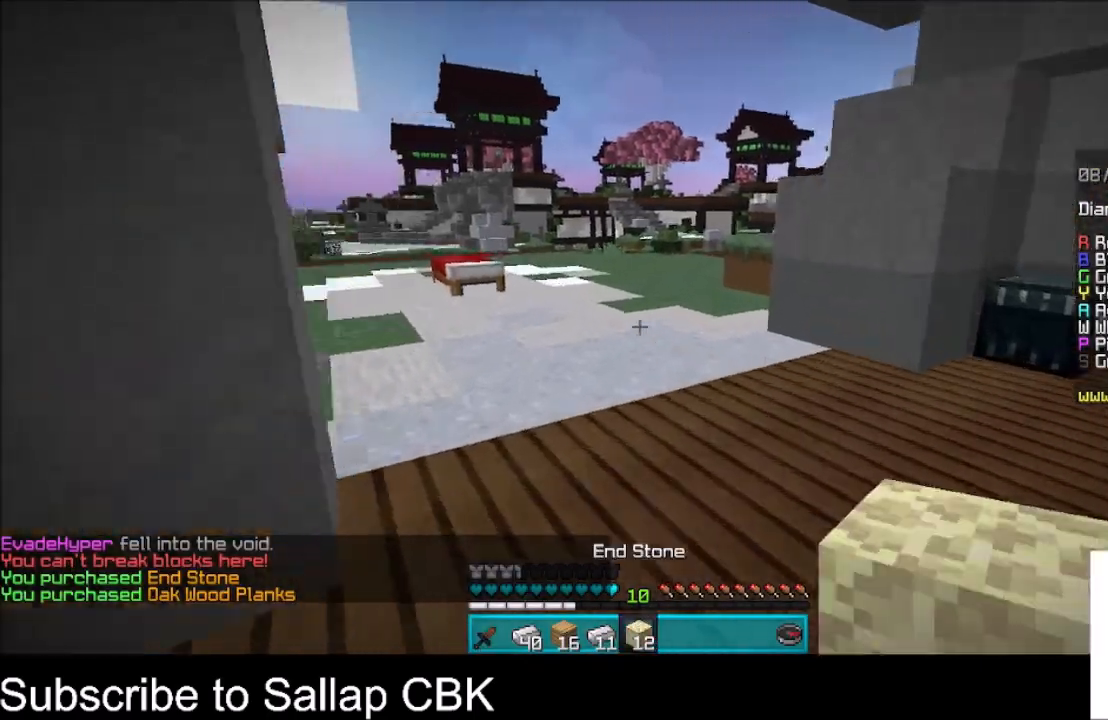
{"keys": ["space", "w"], "mouse": [], "events": [[233, "space", "down"]]}
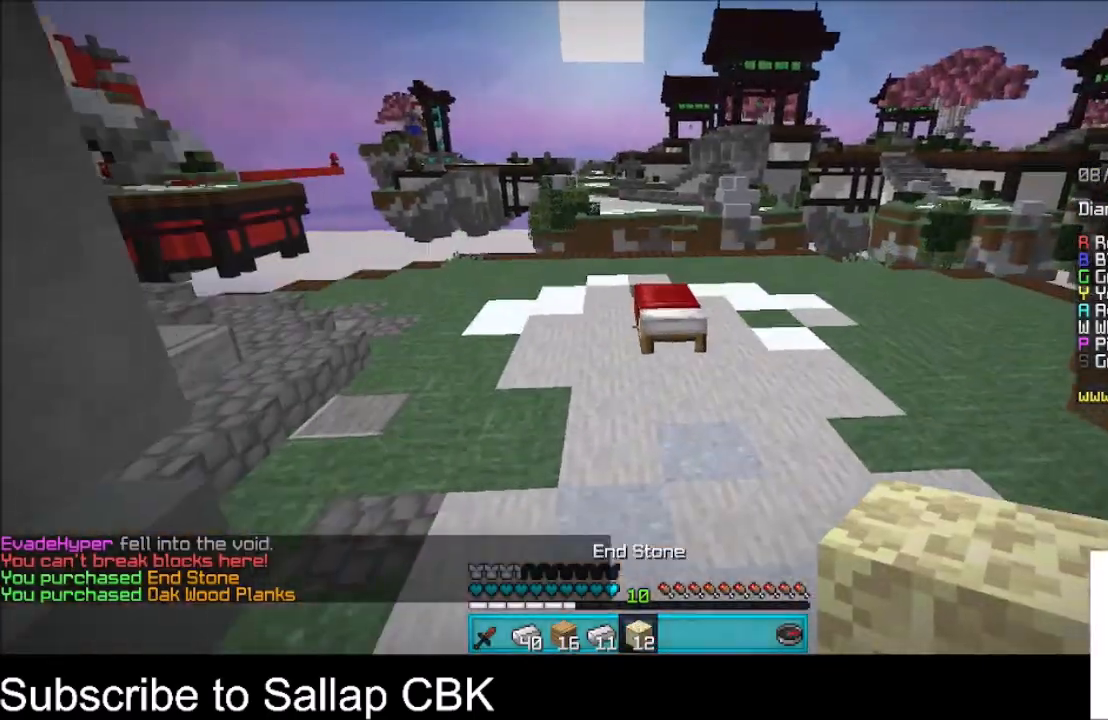
{"keys": ["w"], "mouse": [], "events": [[67, "space", "up"]]}
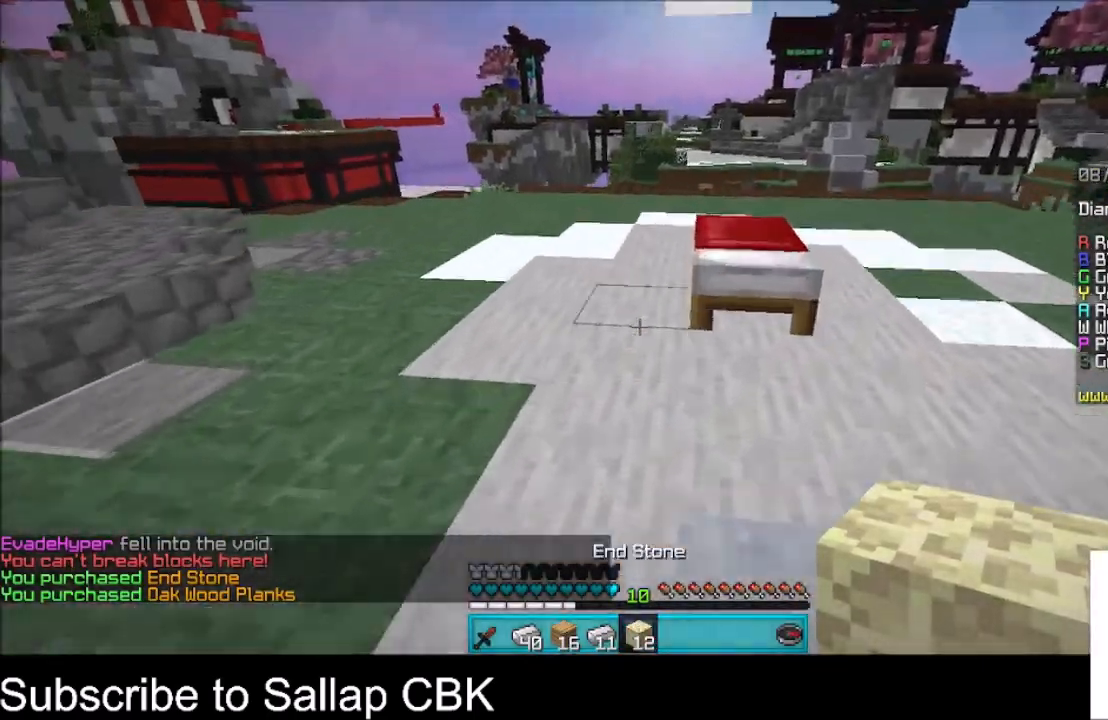
{"keys": [], "mouse": [], "events": [[267, "w", "up"]]}
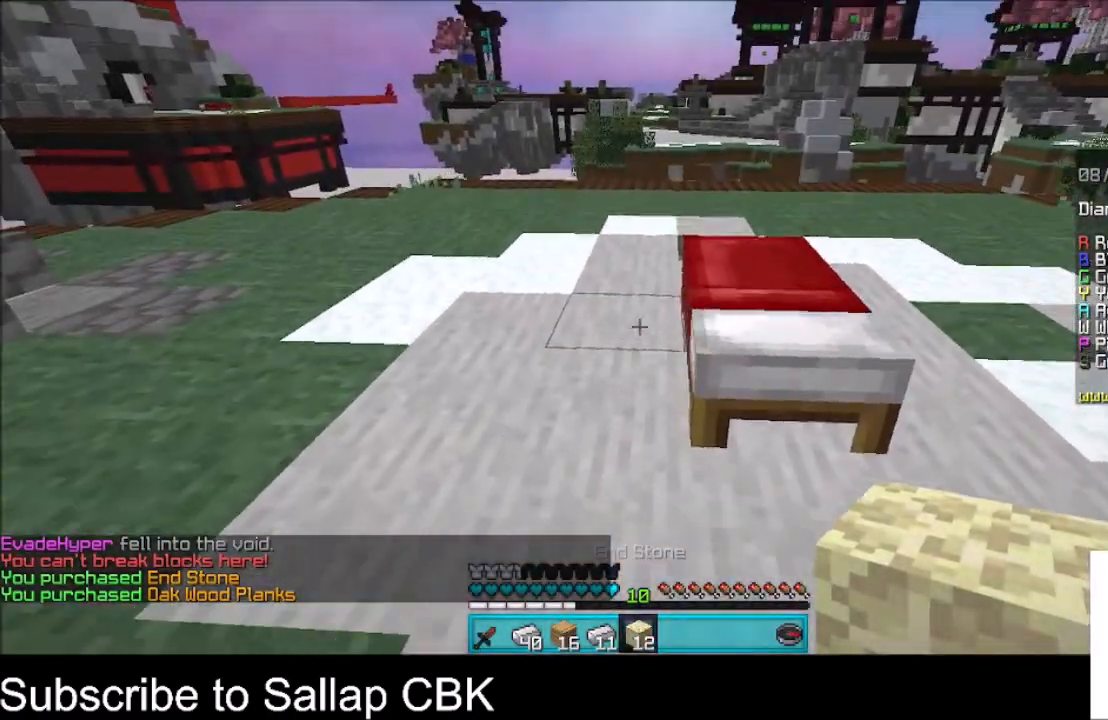
{"keys": ["d"], "mouse": [], "events": [[34, "mouse_right", "down"], [201, "s", "down"], [301, "d", "down"], [367, "mouse_right", "up"], [367, "s", "up"]]}
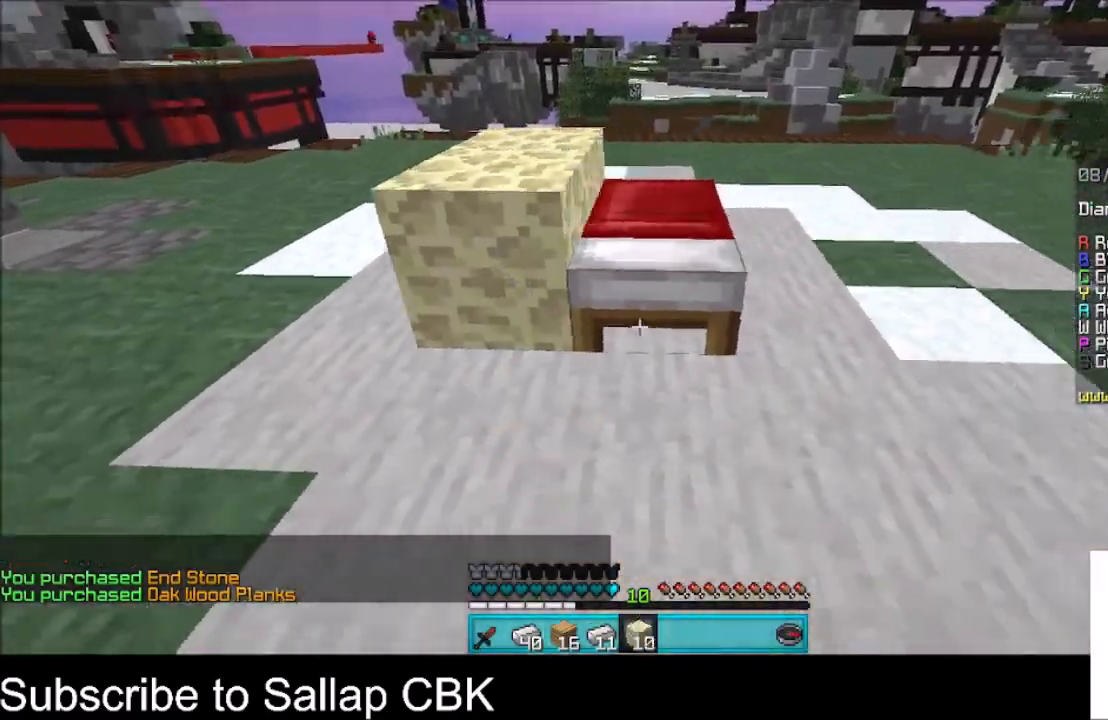
{"keys": ["d", "w"], "mouse": ["right"], "events": [[67, "d", "up"], [434, "d", "down"], [467, "mouse_right", "down"], [500, "w", "down"]]}
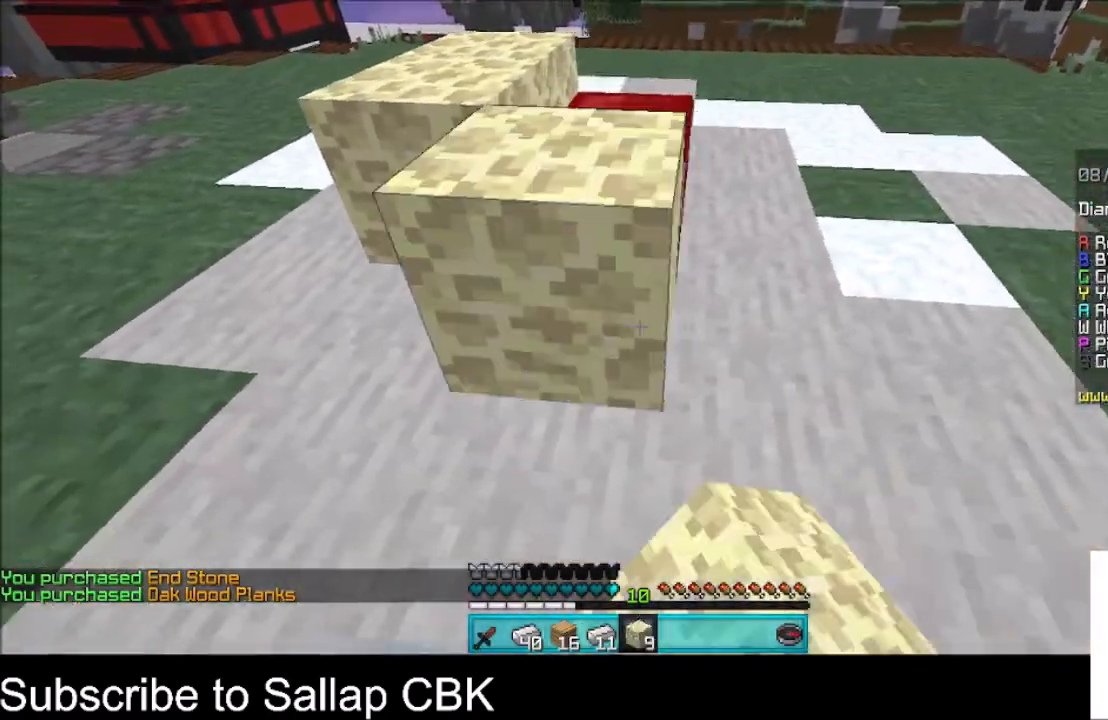
{"keys": [], "mouse": [], "events": [[100, "mouse_right", "up"], [301, "d", "up"], [401, "w", "up"]]}
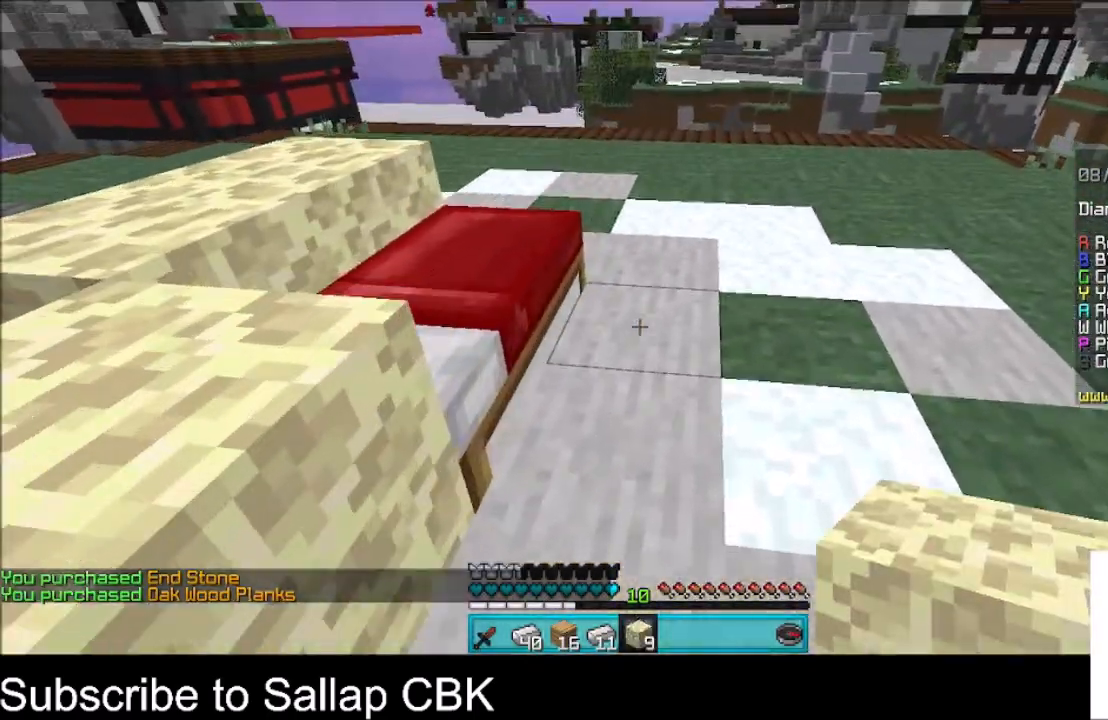
{"keys": ["d"], "mouse": ["right"], "events": [[167, "mouse_right", "down"], [233, "s", "down"], [333, "d", "down"], [333, "mouse_right", "up"], [400, "mouse_right", "down"], [434, "s", "up"]]}
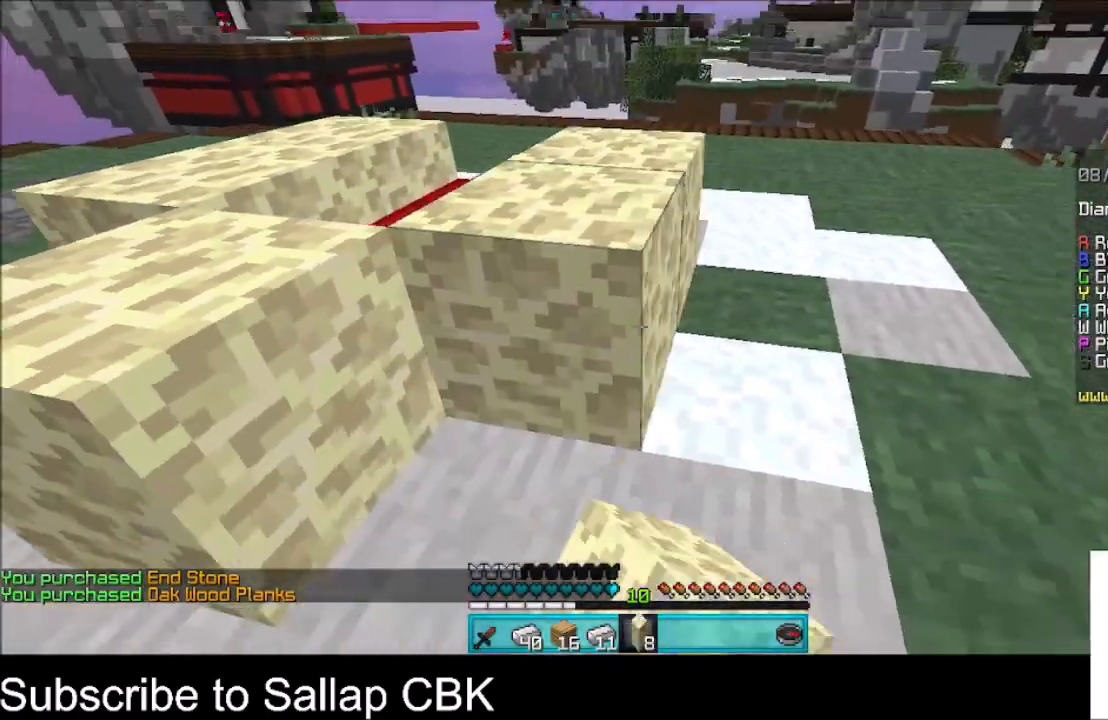
{"keys": ["d", "w"], "mouse": [], "events": [[34, "mouse_right", "up"], [34, "w", "down"]]}
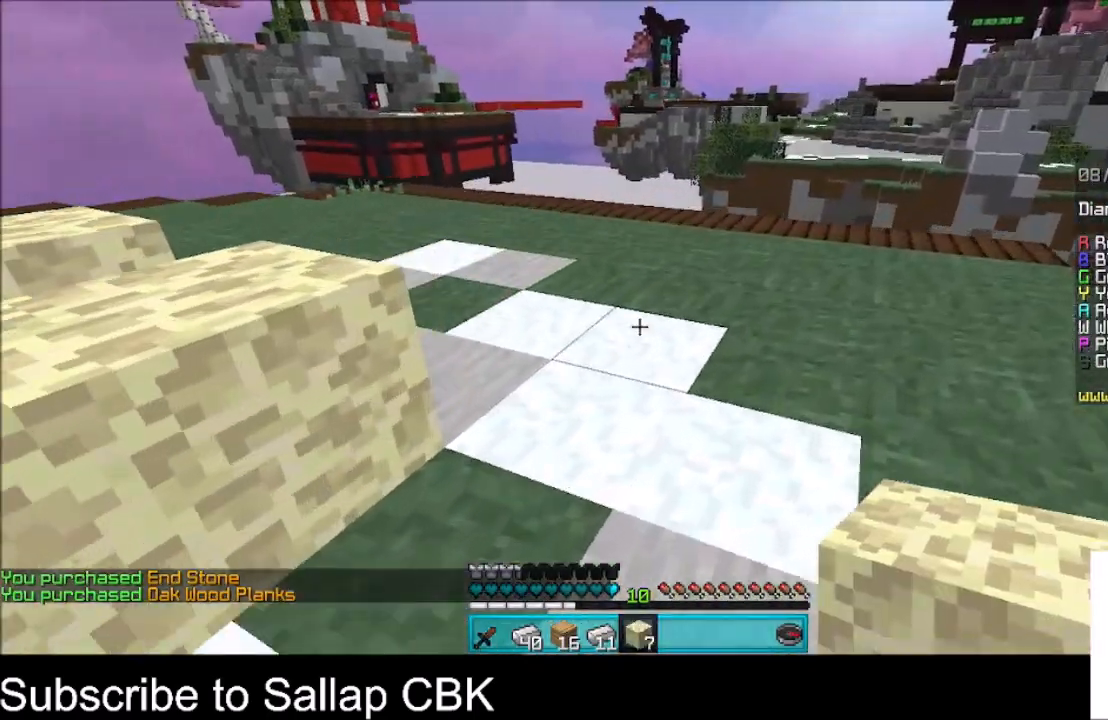
{"keys": [], "mouse": [], "events": [[33, "d", "up"], [367, "w", "up"]]}
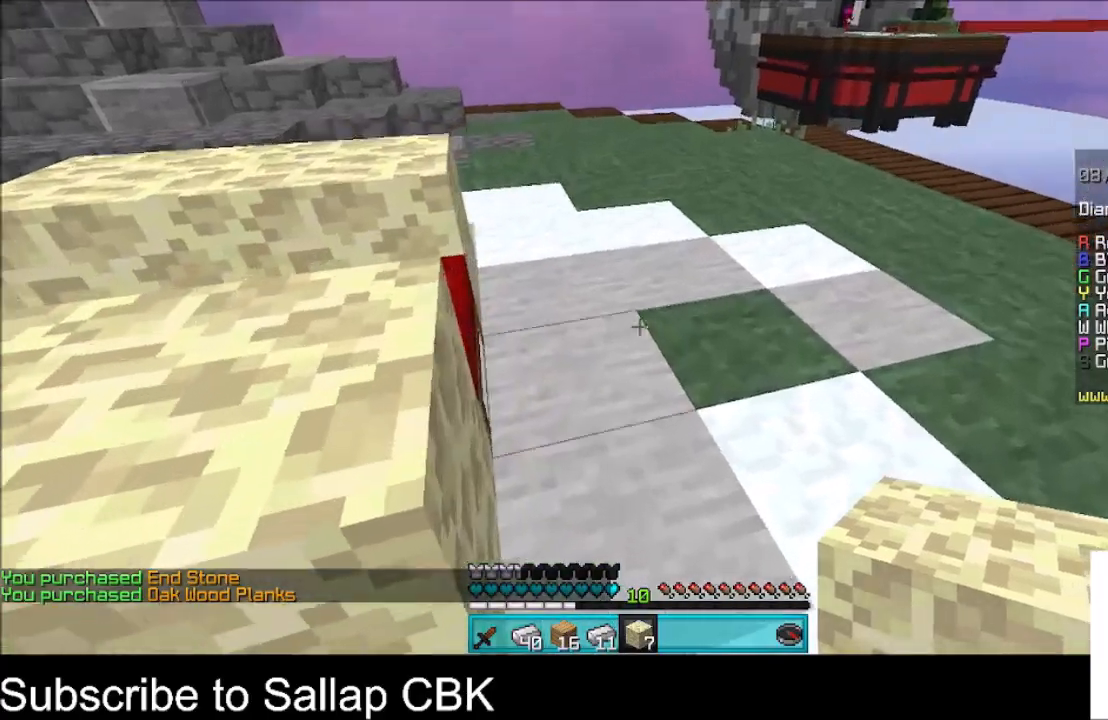
{"keys": ["s", "space"], "mouse": [], "events": [[200, "mouse_right", "down"], [267, "a", "down"], [334, "mouse_right", "up"], [334, "space", "down"], [467, "a", "up"], [501, "s", "down"]]}
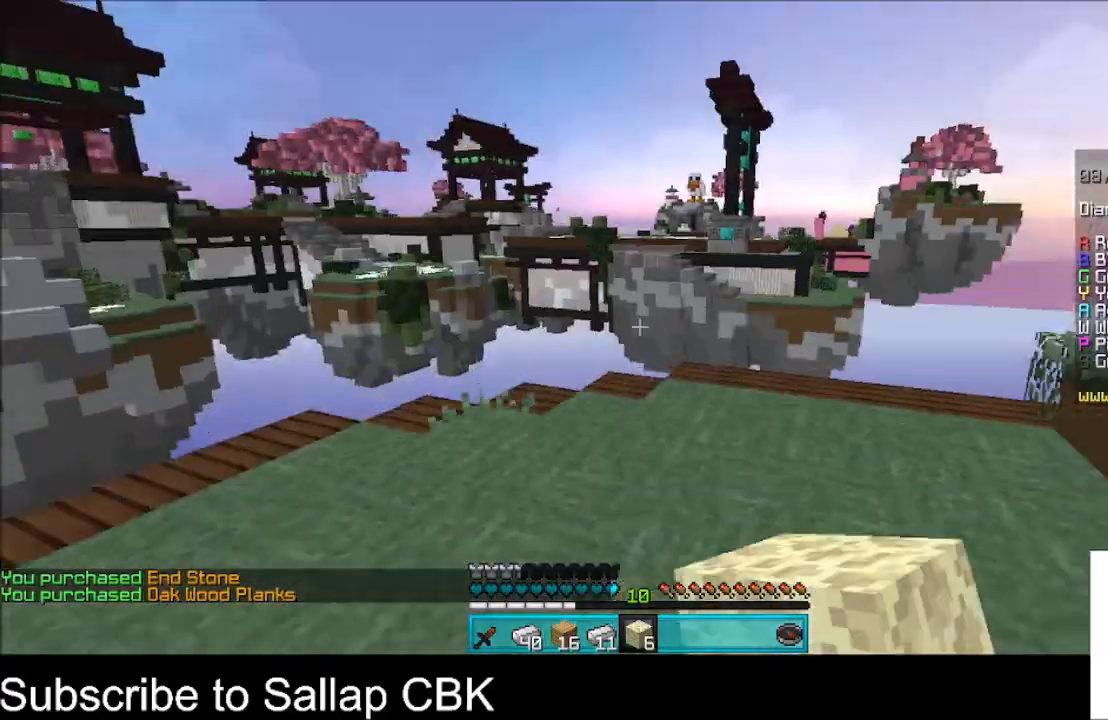
{"keys": [], "mouse": [], "events": [[33, "space", "up"], [267, "s", "up"]]}
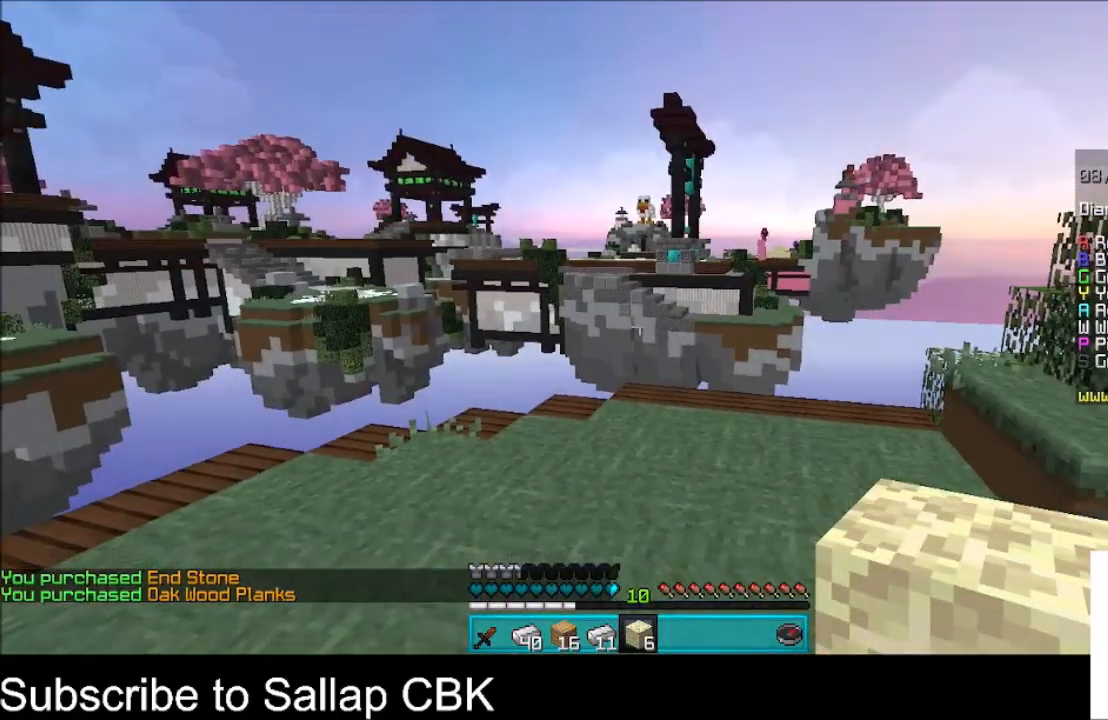
{"keys": [], "mouse": [], "events": []}
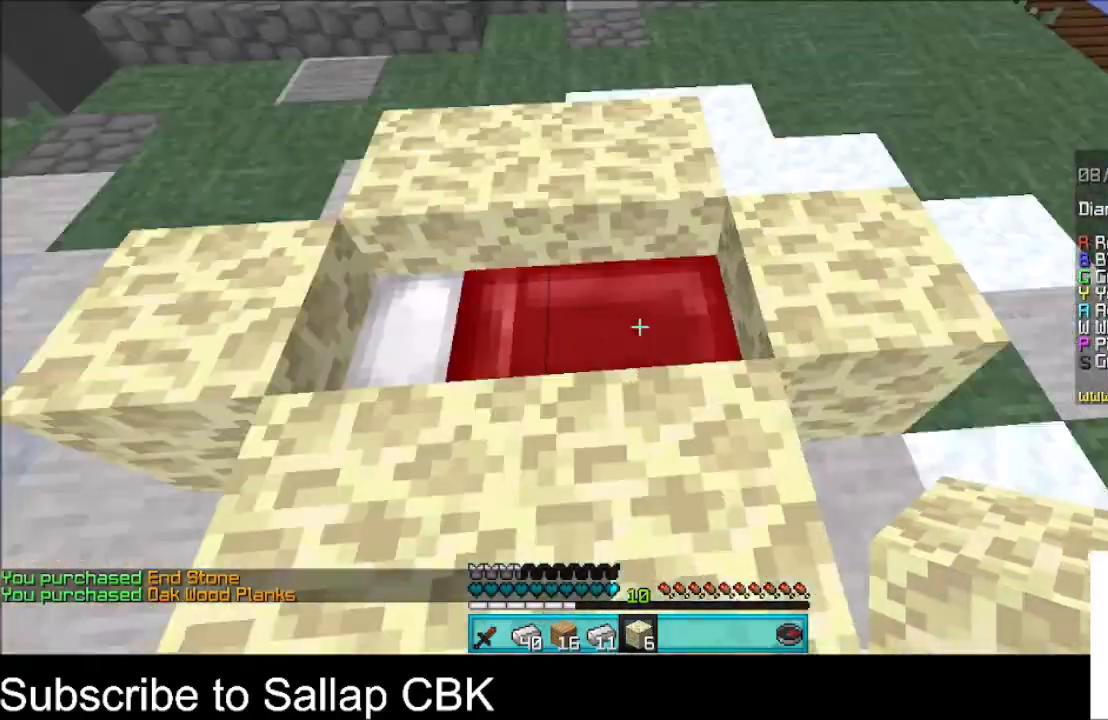
{"keys": [], "mouse": ["right"], "events": [[500, "mouse_right", "down"]]}